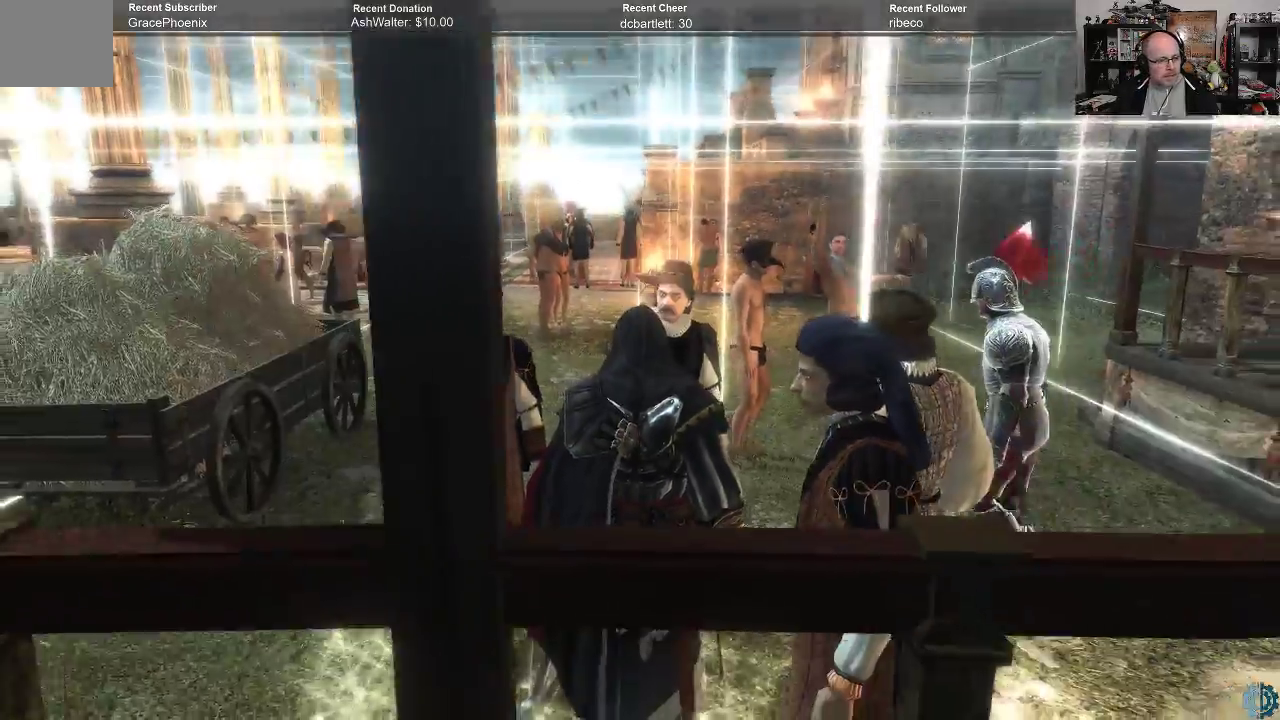
Gameplay with a controller (Xbox layout); each line is a JSON object with the inputs held at the frame after it. "events" lists button and stick changes between this image and that frame as [ms after this image, input, new state], when the widget could be followed in between.
{"buttons": [], "left_stick": "left", "right_stick": "down-left", "events": [[233, "right_stick", "down"], [300, "right_stick", "down-left"], [500, "left_stick", "left"]]}
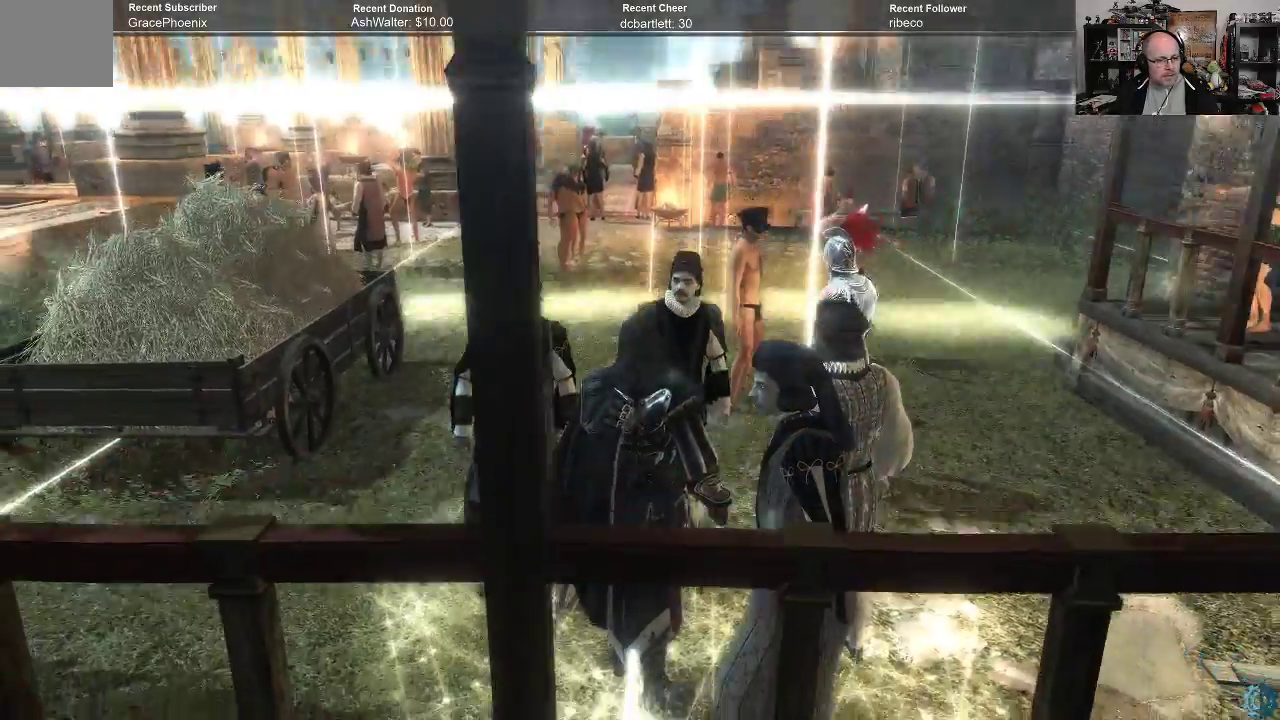
{"buttons": ["A", "R2"], "left_stick": "left", "right_stick": "center", "events": [[67, "right_stick", "center"], [267, "R2", "down"], [367, "A", "down"]]}
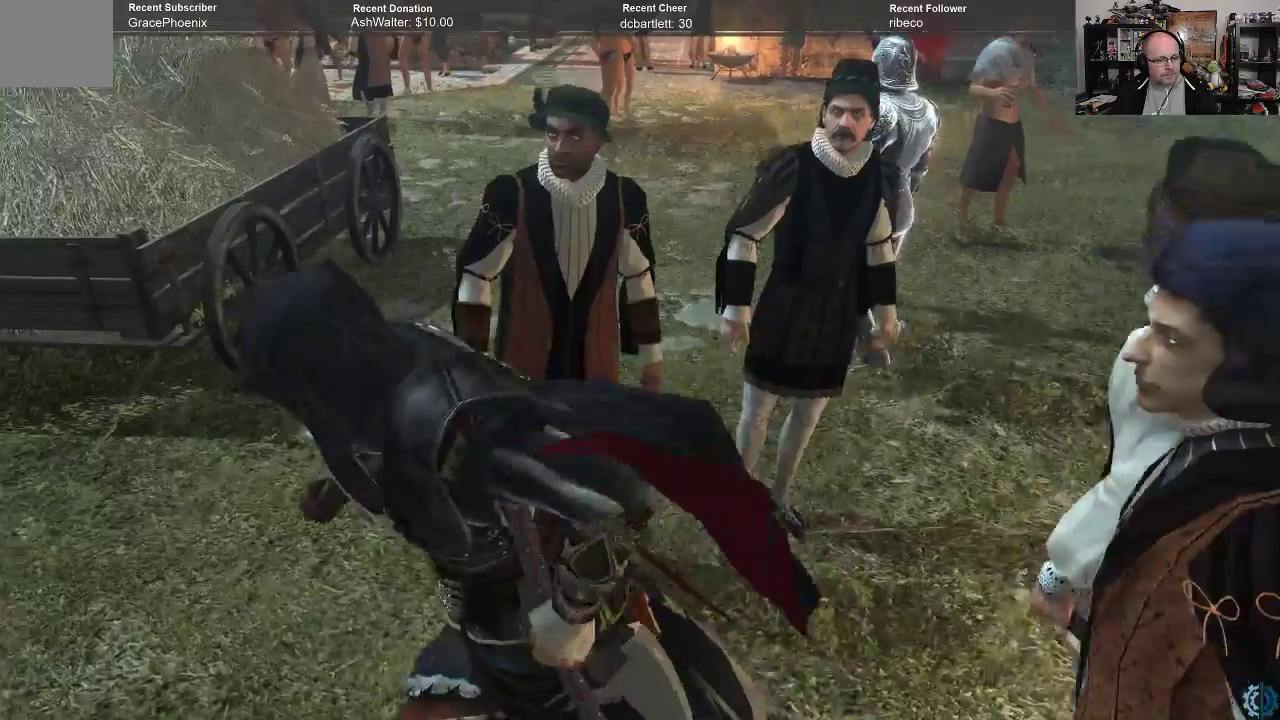
{"buttons": ["A", "R2"], "left_stick": "up", "right_stick": "center", "events": [[267, "left_stick", "up-left"], [367, "left_stick", "up"]]}
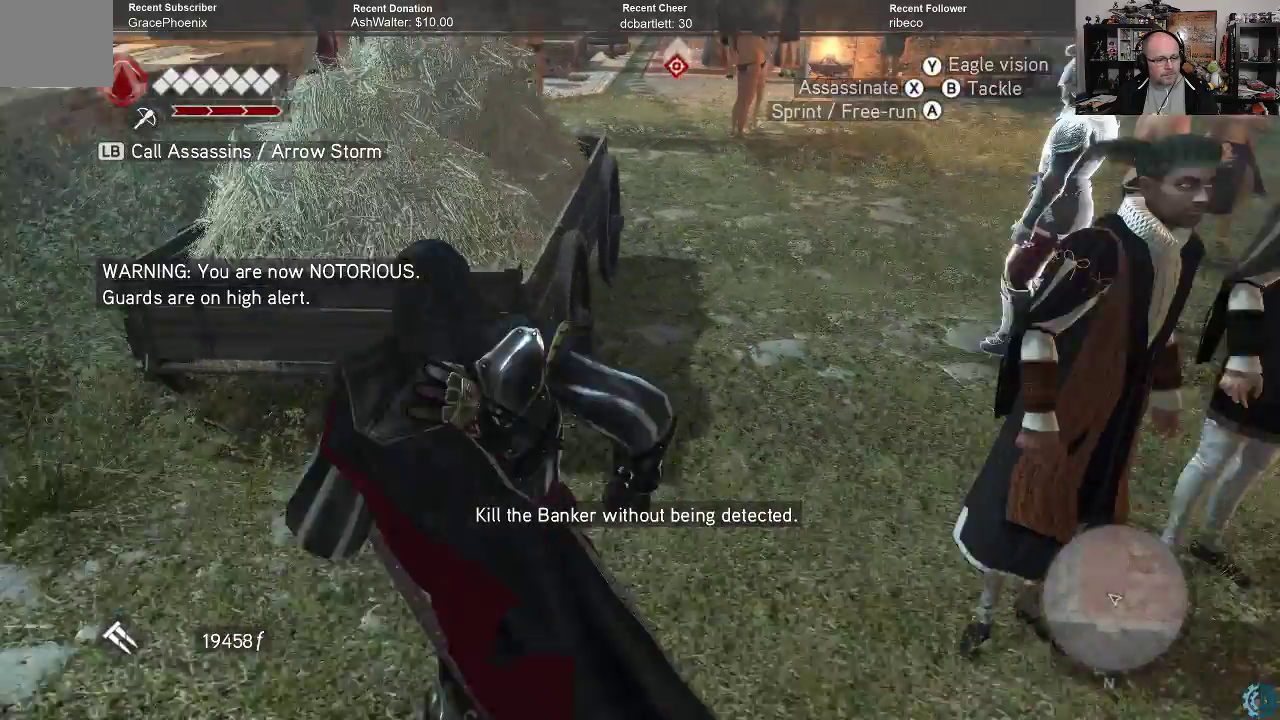
{"buttons": [], "left_stick": "up", "right_stick": "center", "events": [[333, "A", "up"], [333, "R2", "up"]]}
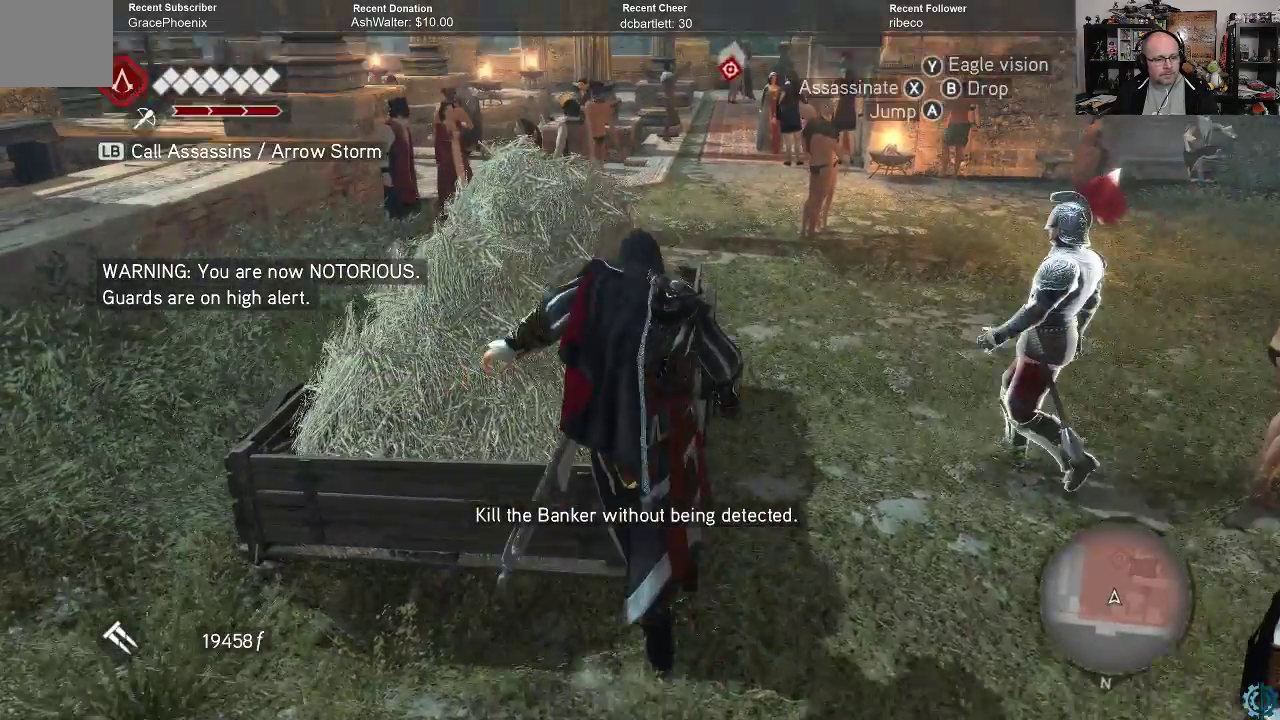
{"buttons": [], "left_stick": "center", "right_stick": "center", "events": [[33, "left_stick", "center"]]}
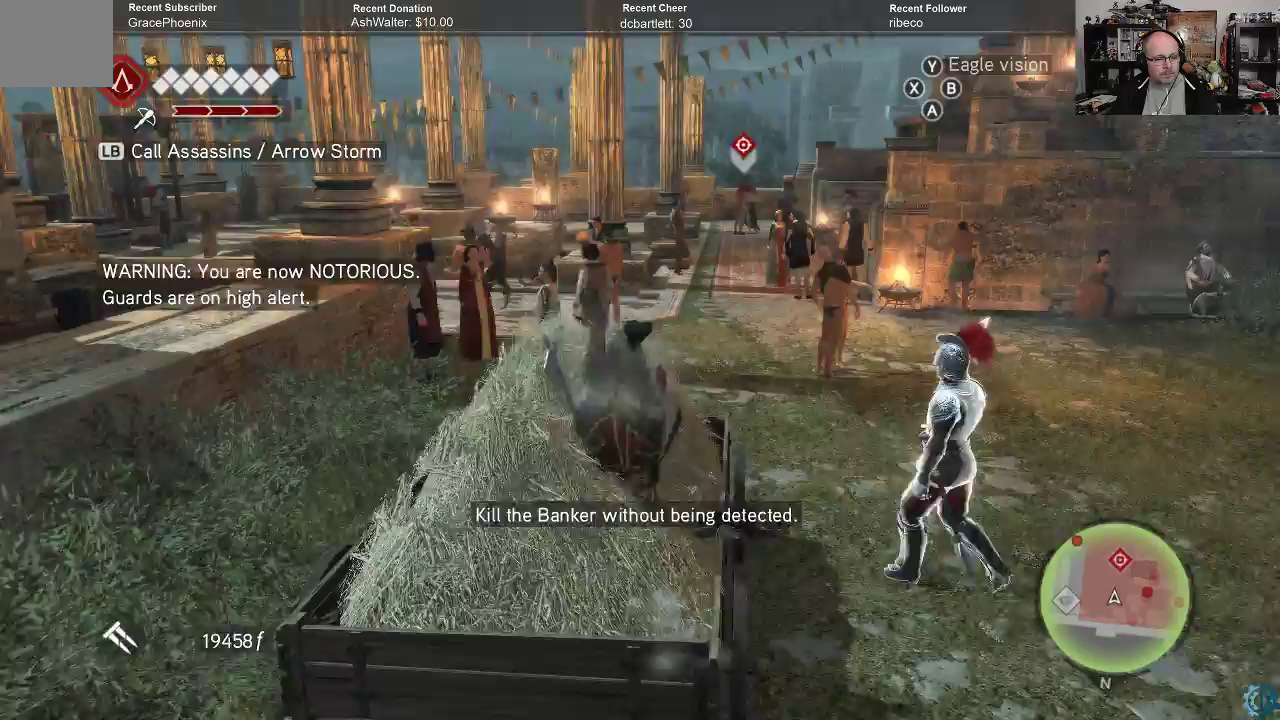
{"buttons": [], "left_stick": "center", "right_stick": "center", "events": []}
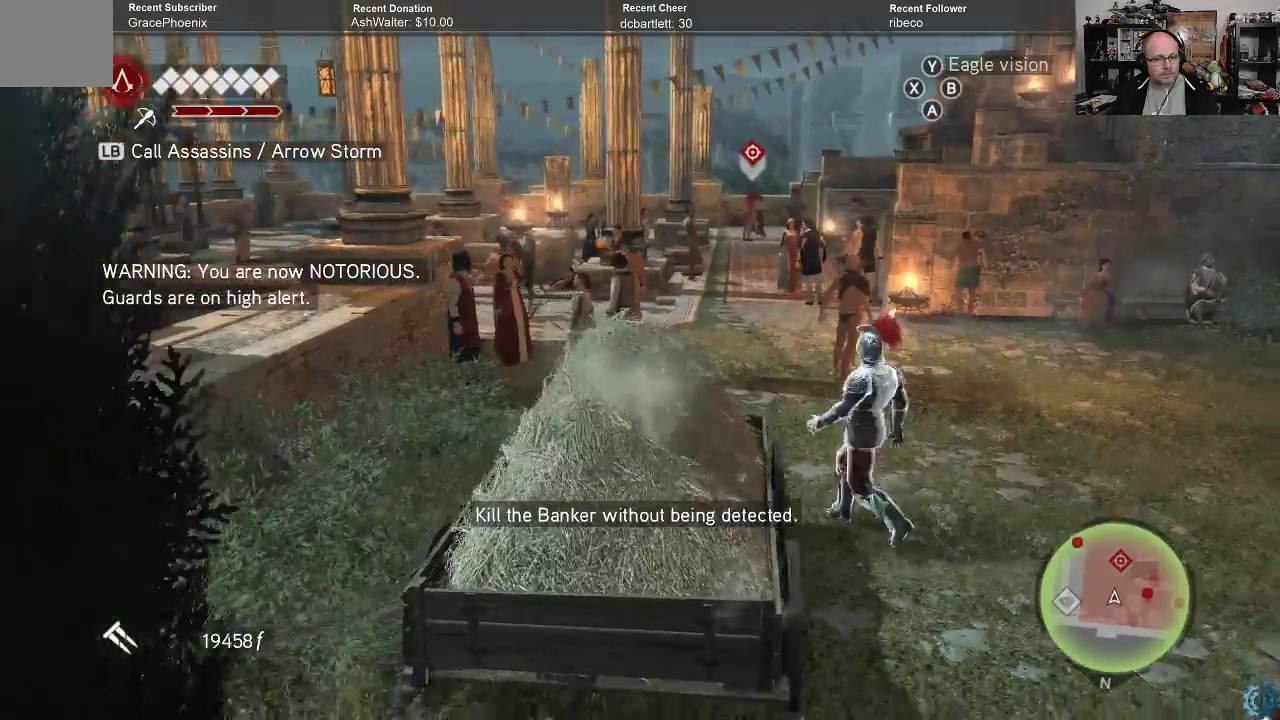
{"buttons": [], "left_stick": "center", "right_stick": "center", "events": [[267, "X", "down"], [367, "X", "up"]]}
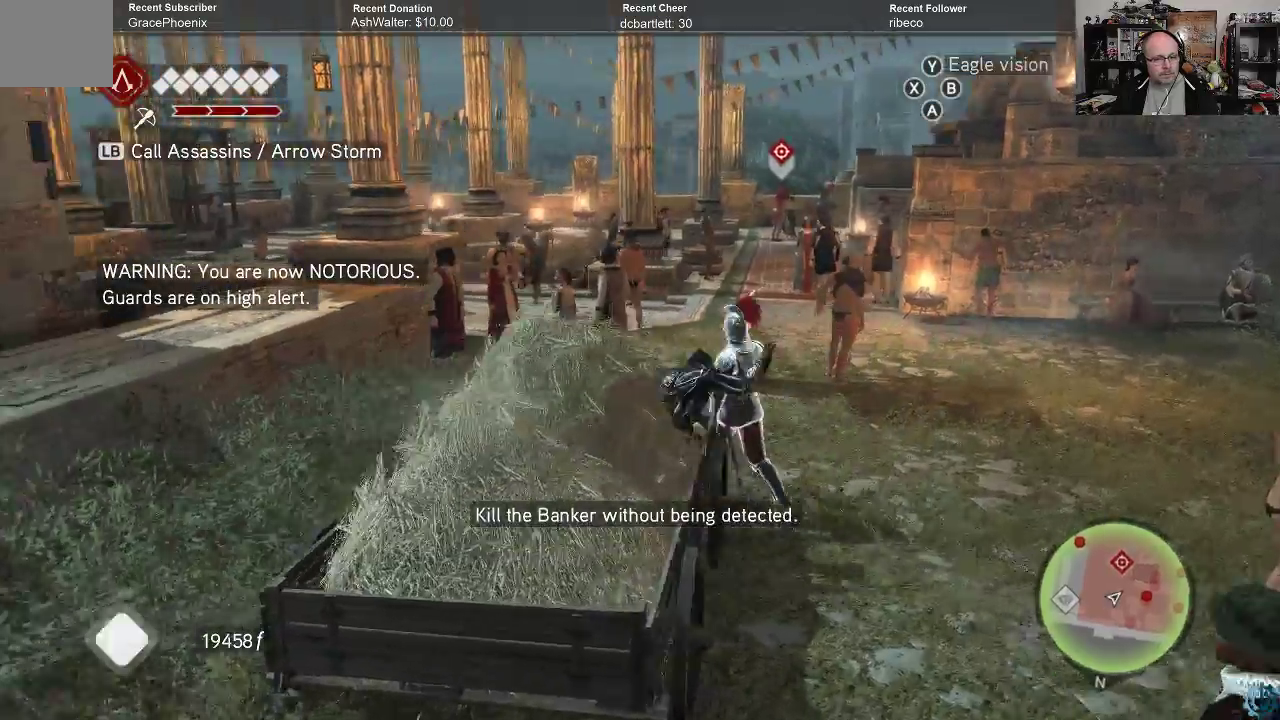
{"buttons": [], "left_stick": "center", "right_stick": "center", "events": []}
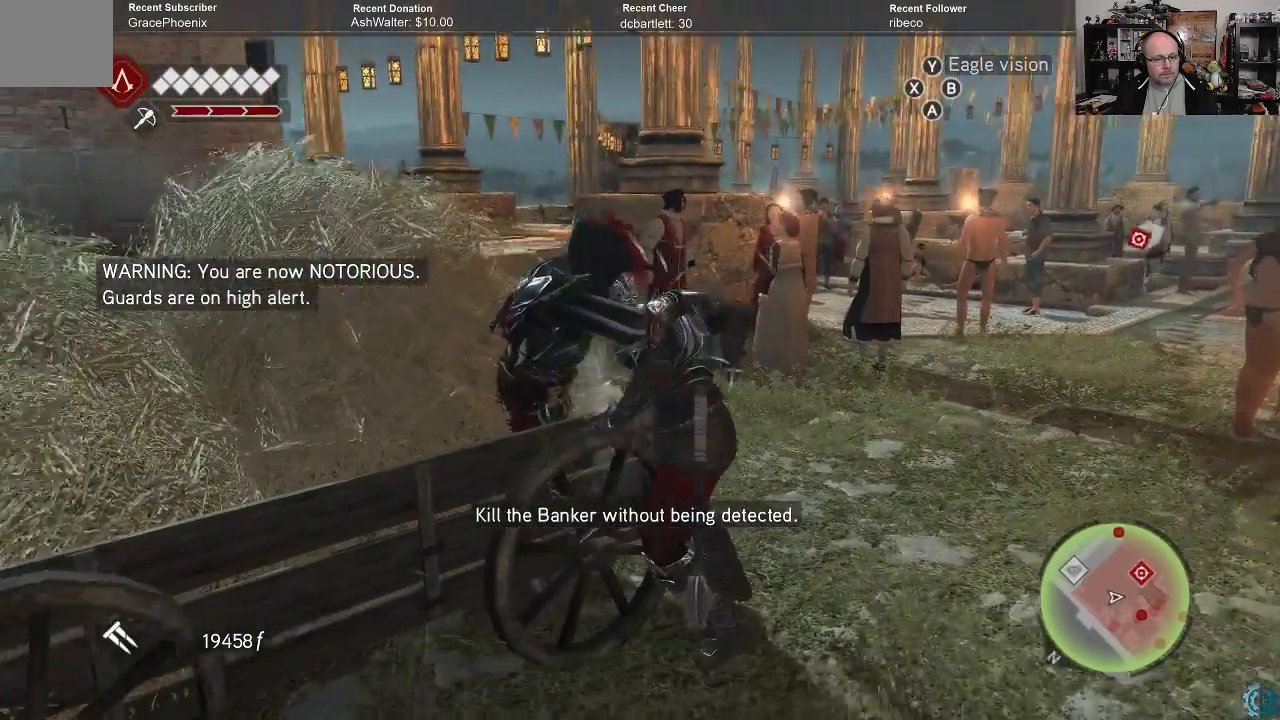
{"buttons": [], "left_stick": "center", "right_stick": "center", "events": []}
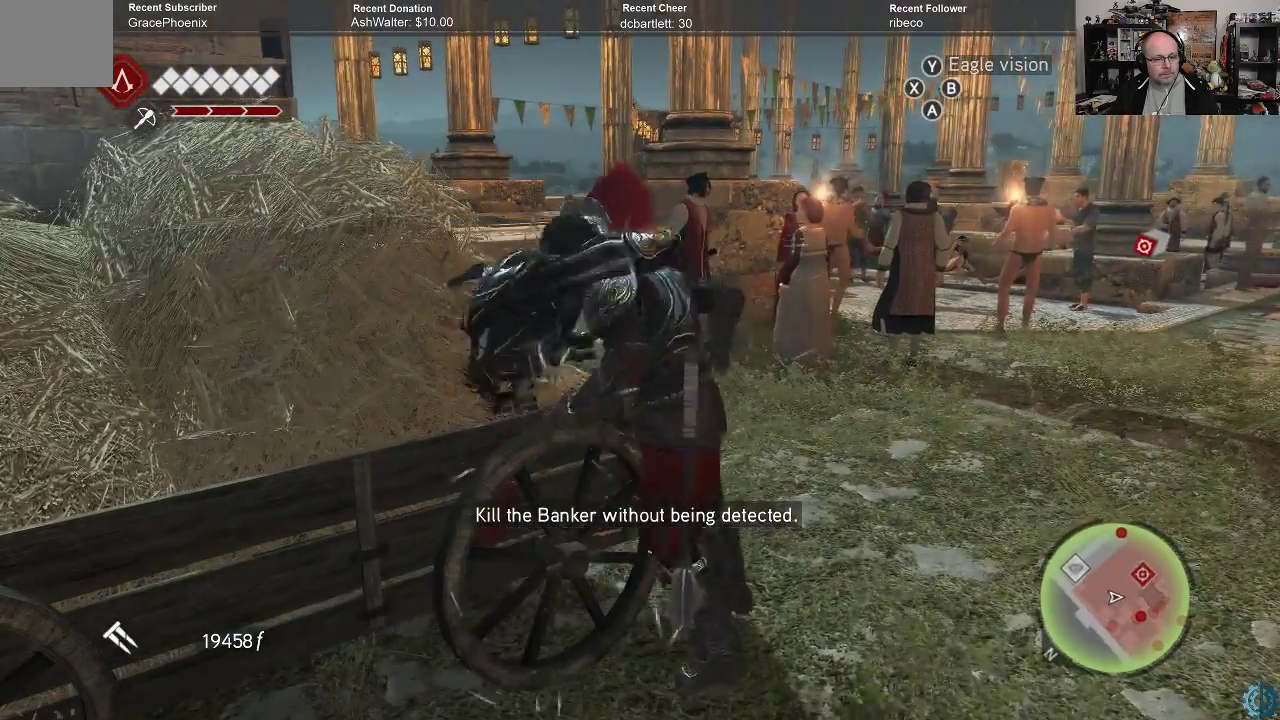
{"buttons": [], "left_stick": "center", "right_stick": "center", "events": []}
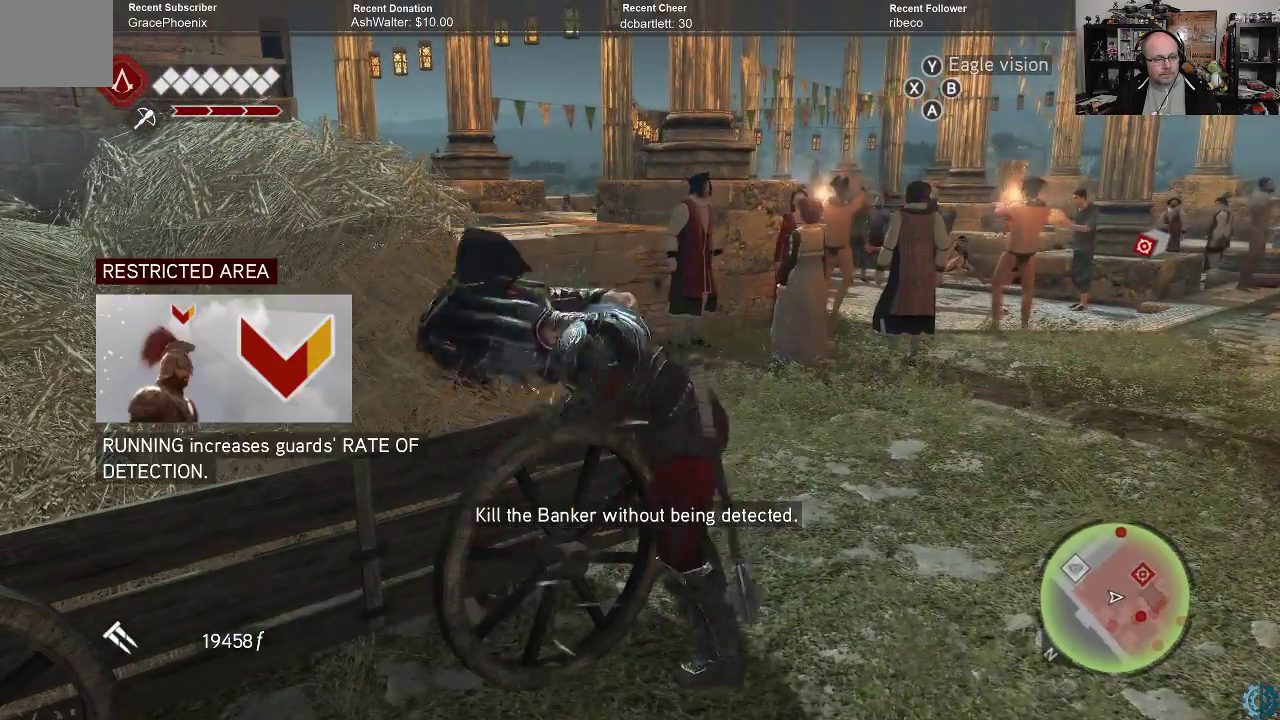
{"buttons": [], "left_stick": "center", "right_stick": "center", "events": []}
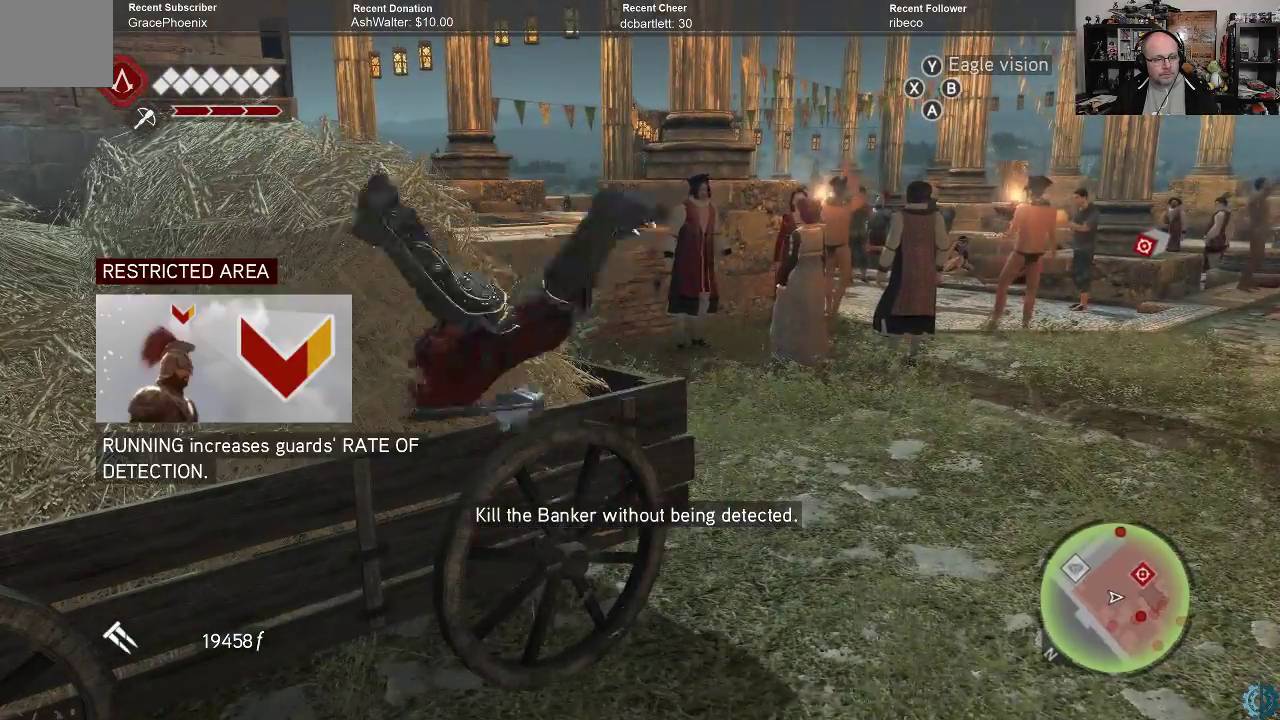
{"buttons": [], "left_stick": "center", "right_stick": "center", "events": []}
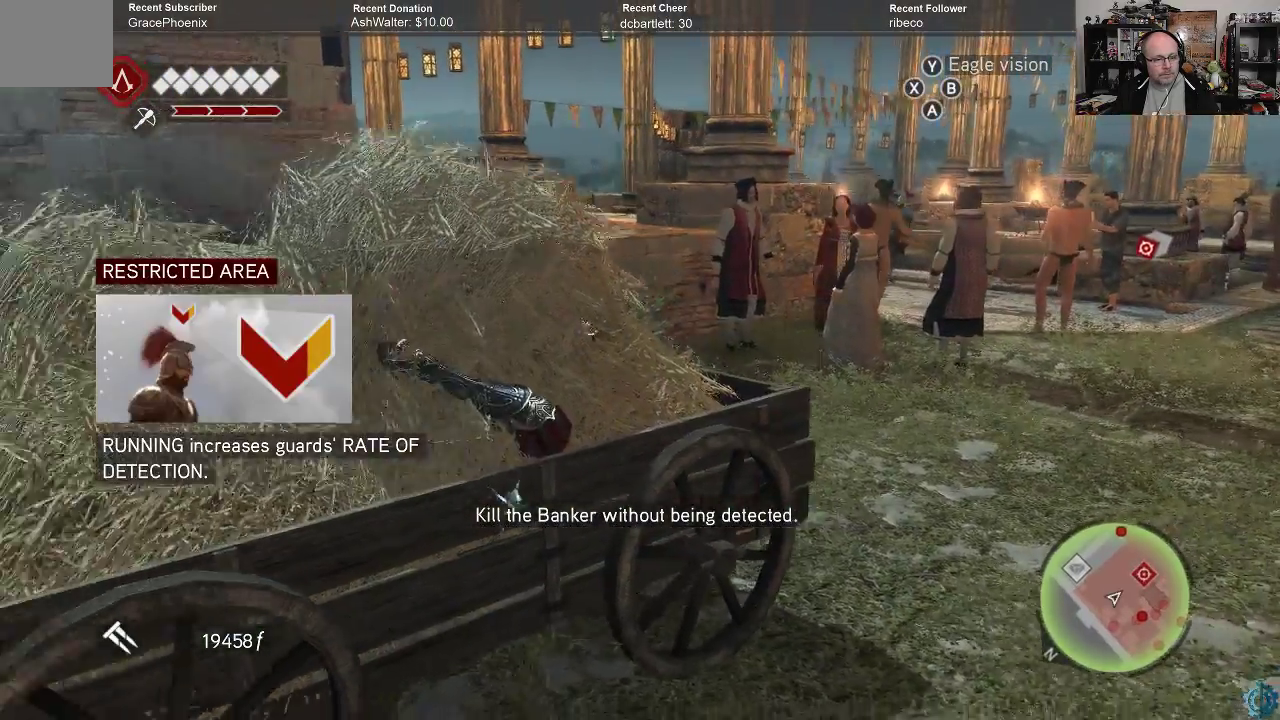
{"buttons": [], "left_stick": "center", "right_stick": "center", "events": []}
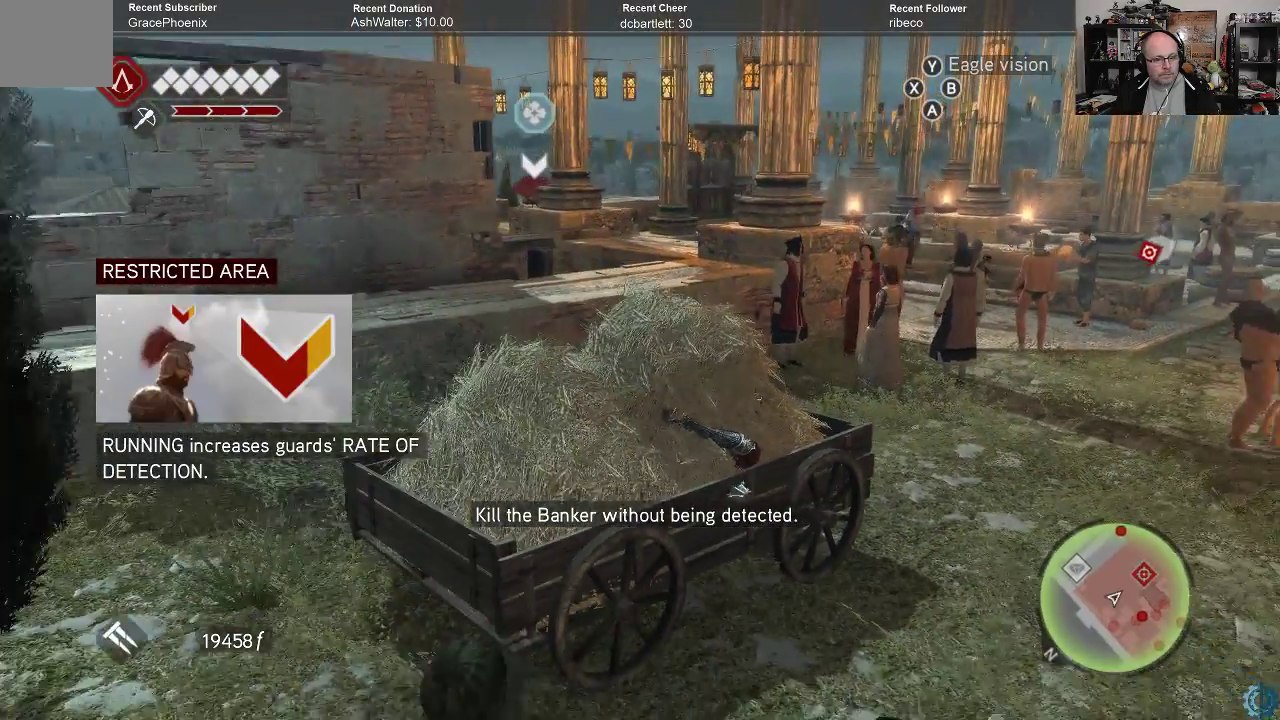
{"buttons": [], "left_stick": "up", "right_stick": "center", "events": [[267, "left_stick", "up"]]}
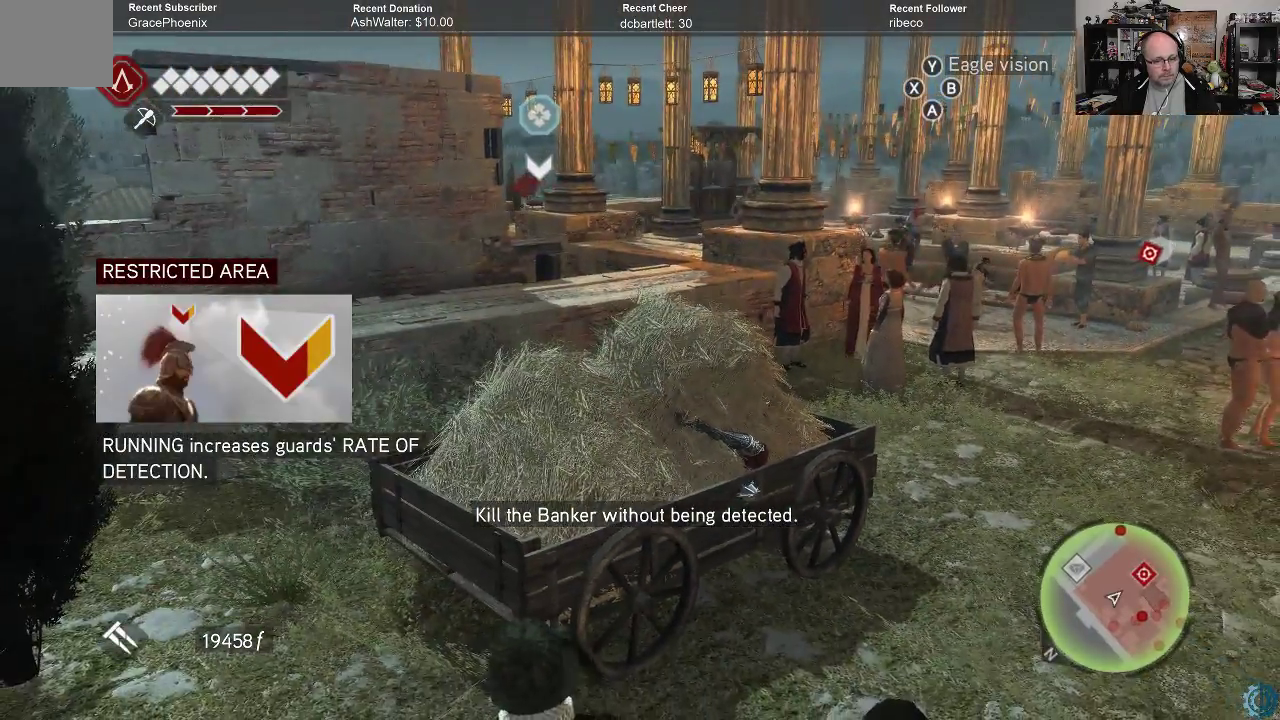
{"buttons": [], "left_stick": "center", "right_stick": "center", "events": [[33, "left_stick", "center"]]}
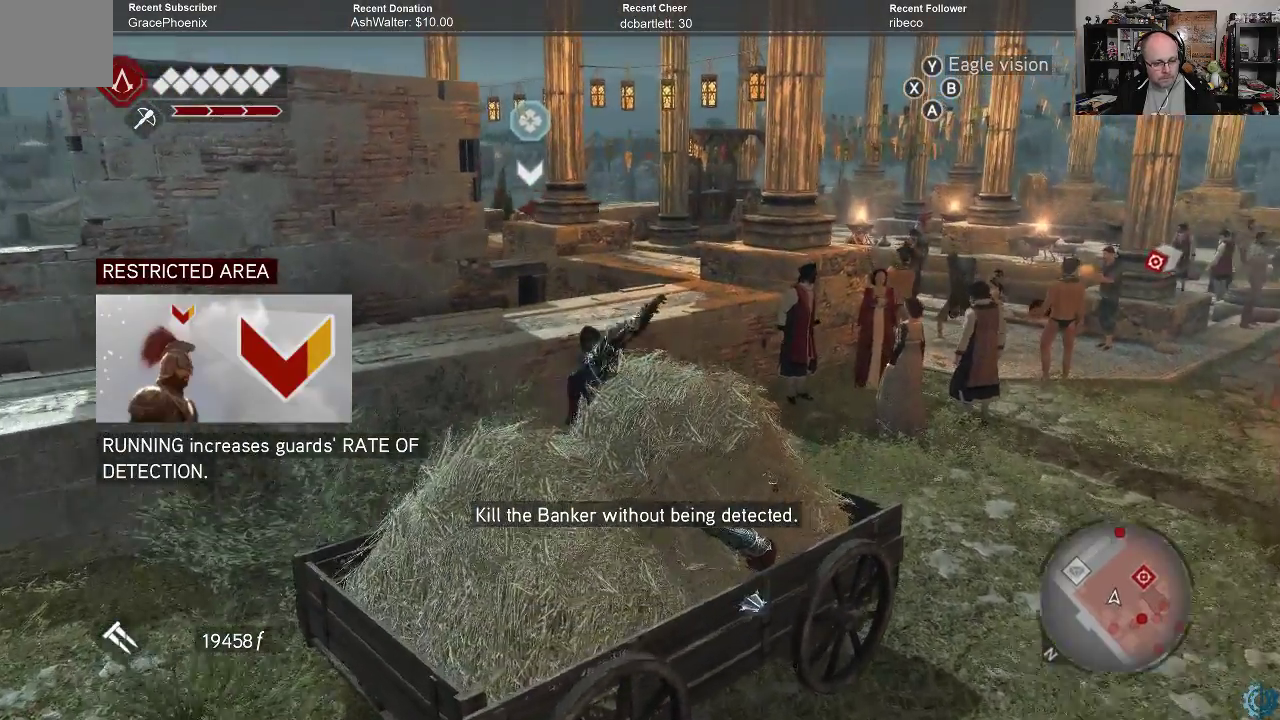
{"buttons": [], "left_stick": "center", "right_stick": "down-right", "events": [[333, "right_stick", "down-right"]]}
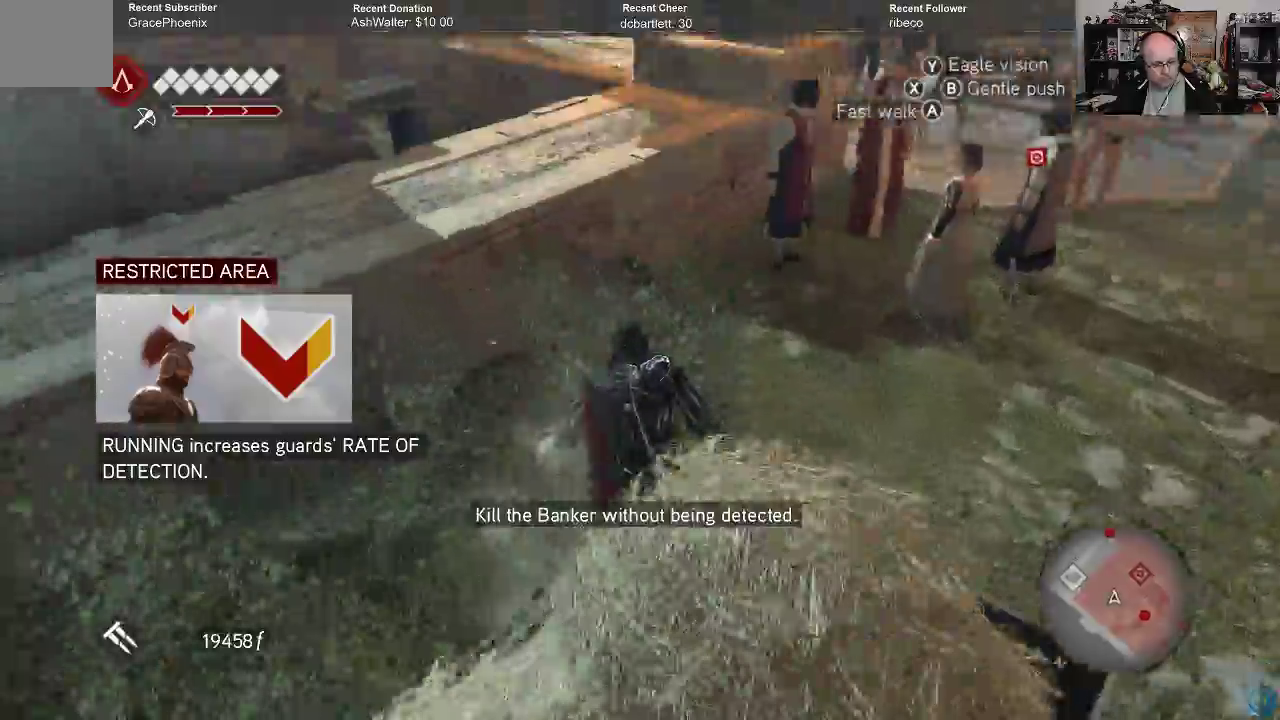
{"buttons": [], "left_stick": "up-right", "right_stick": "center", "events": [[233, "right_stick", "down"], [300, "left_stick", "right"], [400, "left_stick", "up-right"], [400, "right_stick", "center"]]}
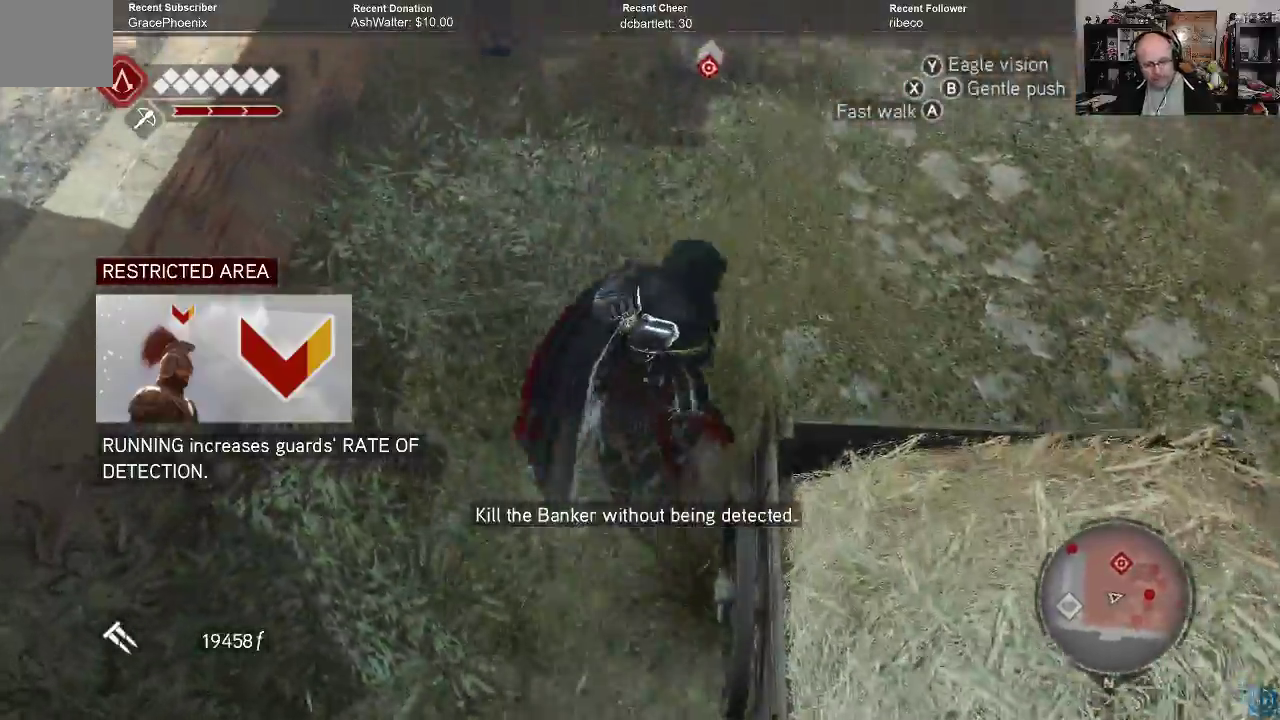
{"buttons": [], "left_stick": "down-right", "right_stick": "left", "events": [[333, "left_stick", "right"], [333, "right_stick", "left"], [467, "left_stick", "down-right"]]}
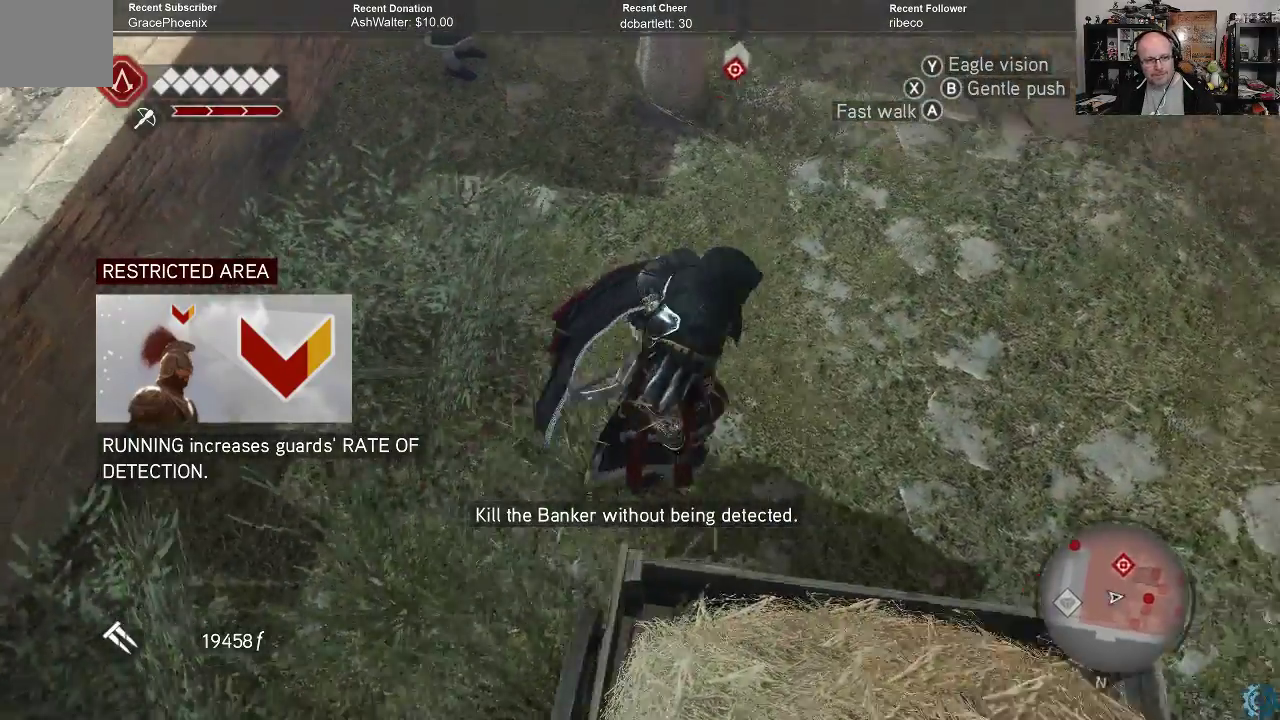
{"buttons": [], "left_stick": "down-right", "right_stick": "up-left", "events": [[367, "right_stick", "up-left"]]}
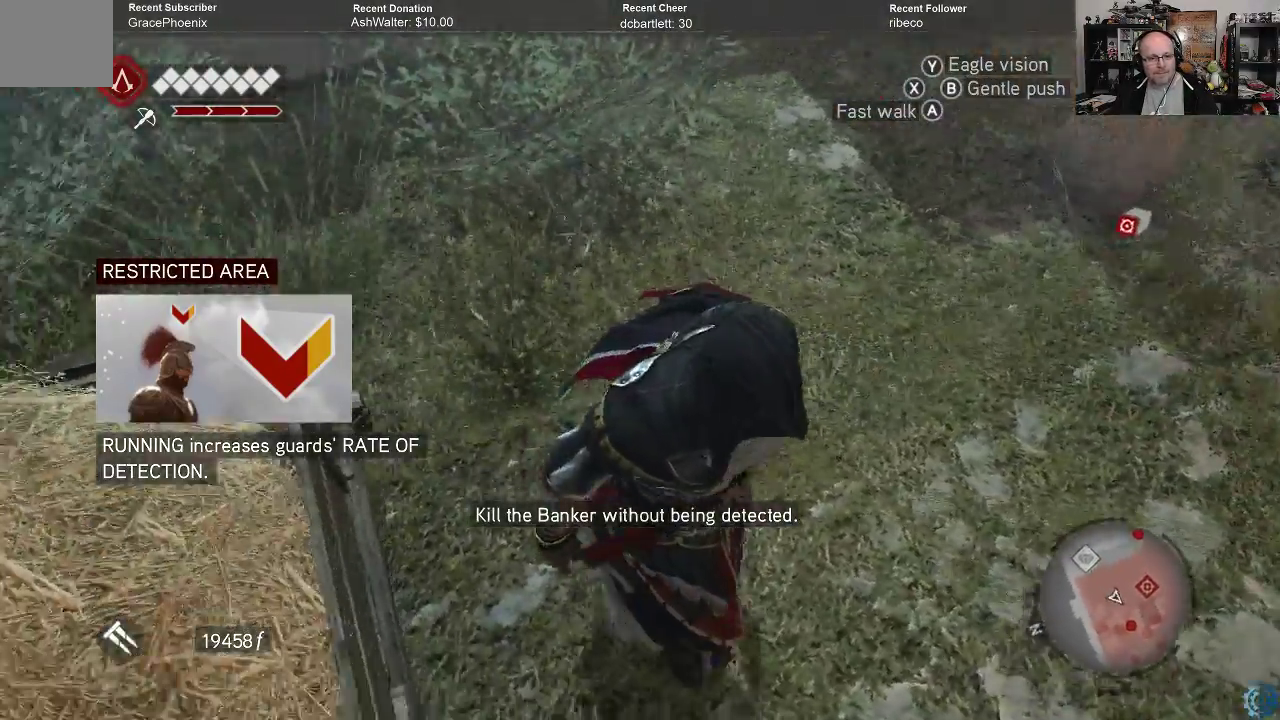
{"buttons": [], "left_stick": "down-left", "right_stick": "up-left", "events": [[167, "left_stick", "down"], [467, "left_stick", "down-left"]]}
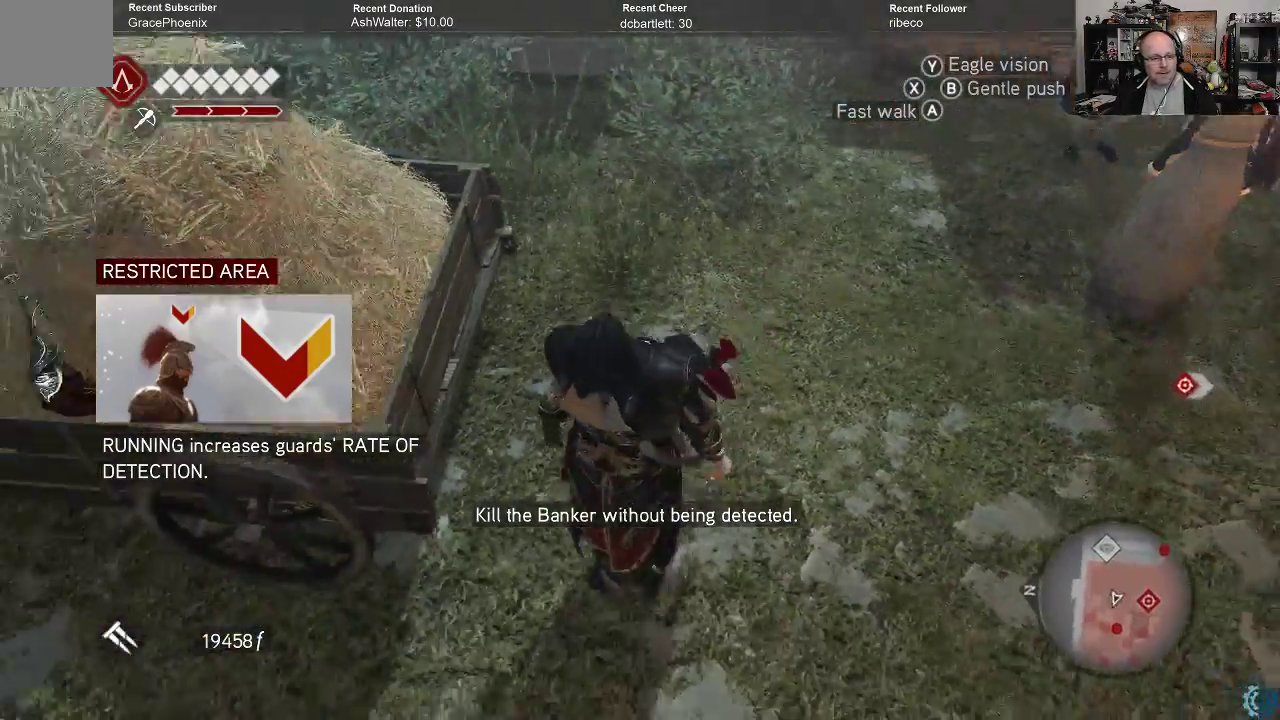
{"buttons": [], "left_stick": "left", "right_stick": "up-right", "events": [[133, "right_stick", "up"], [200, "left_stick", "left"], [300, "right_stick", "up-right"]]}
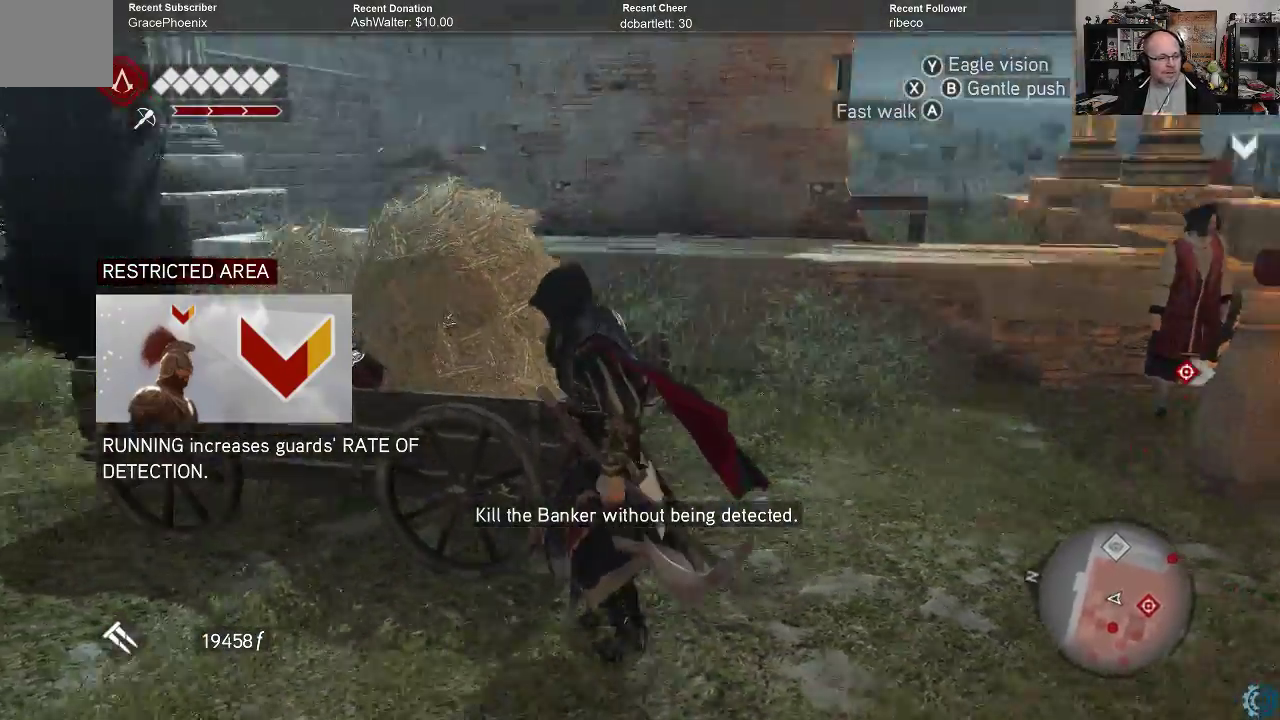
{"buttons": [], "left_stick": "center", "right_stick": "right", "events": [[133, "right_stick", "down-right"], [167, "left_stick", "center"], [400, "right_stick", "right"]]}
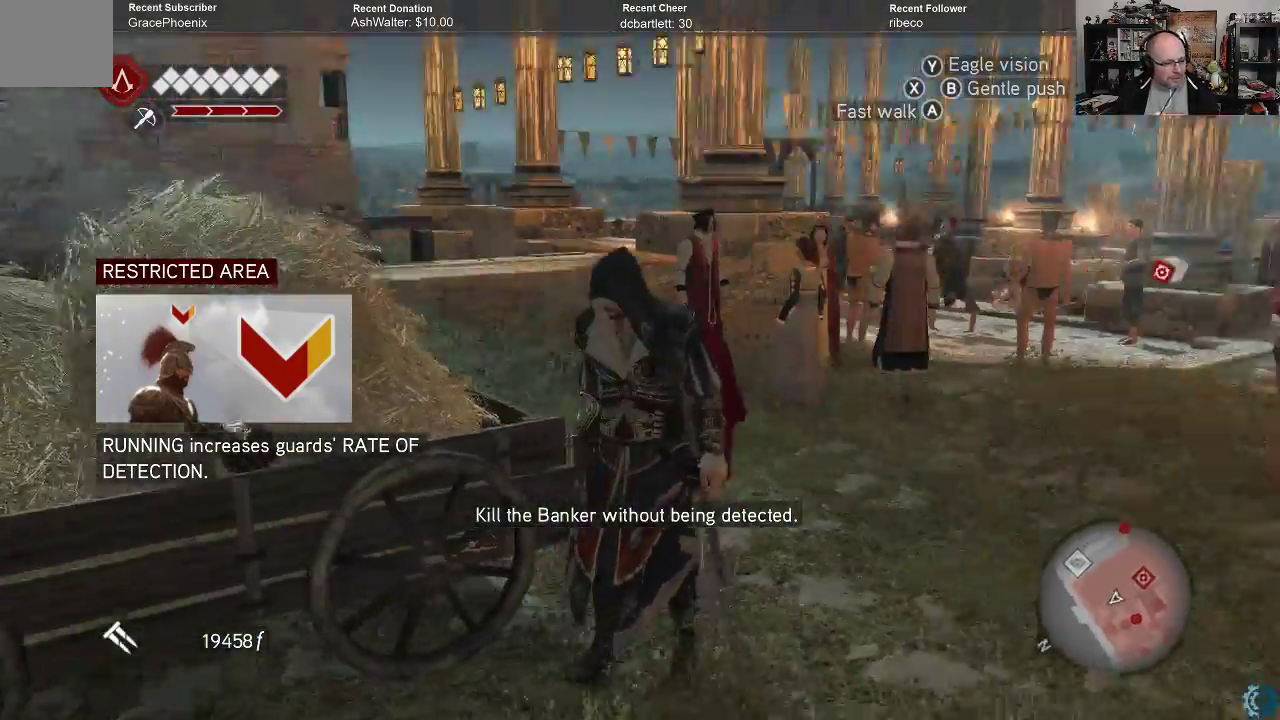
{"buttons": [], "left_stick": "center", "right_stick": "right", "events": [[133, "right_stick", "center"], [400, "right_stick", "right"]]}
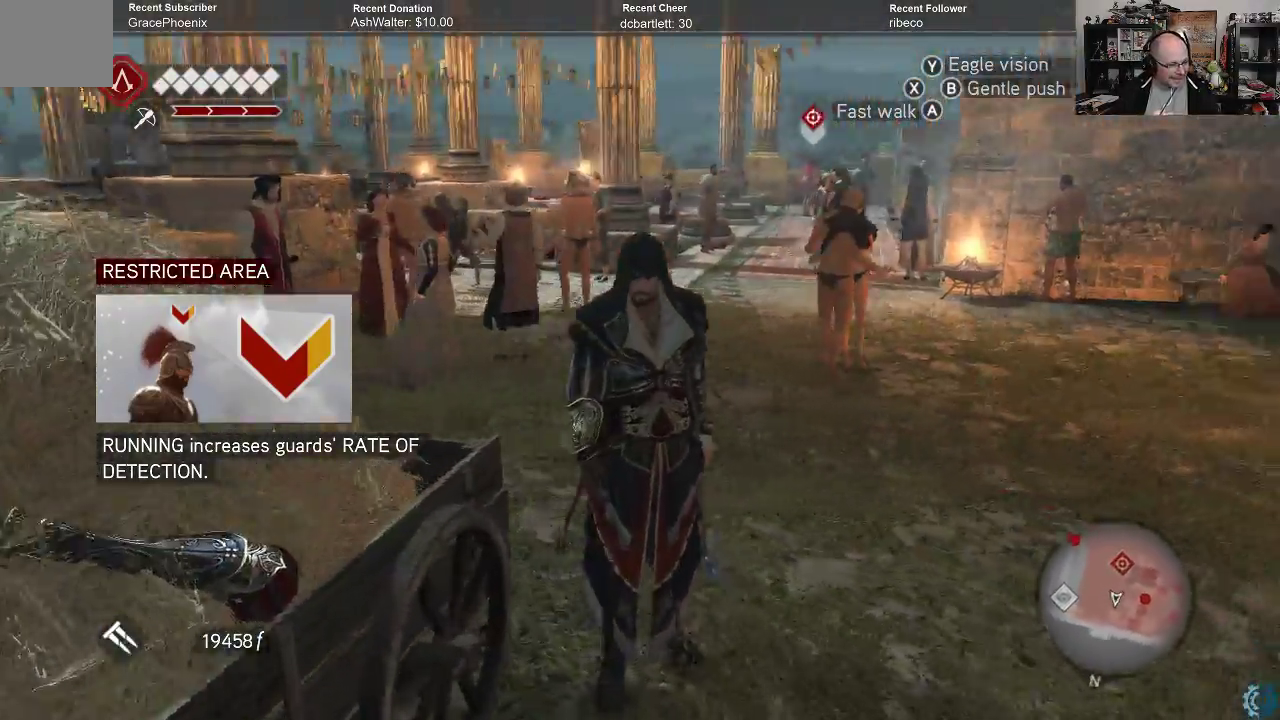
{"buttons": [], "left_stick": "center", "right_stick": "left", "events": [[100, "right_stick", "center"], [367, "right_stick", "down"], [467, "right_stick", "left"]]}
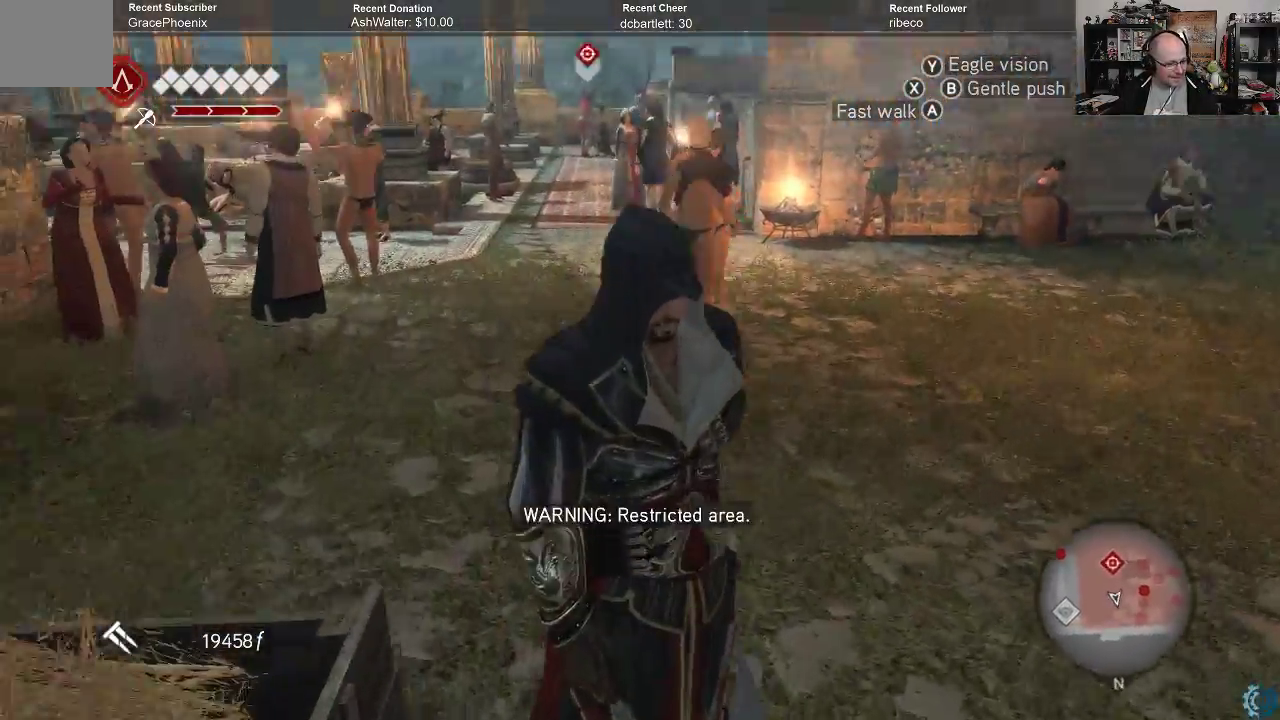
{"buttons": [], "left_stick": "center", "right_stick": "center", "events": [[433, "right_stick", "center"]]}
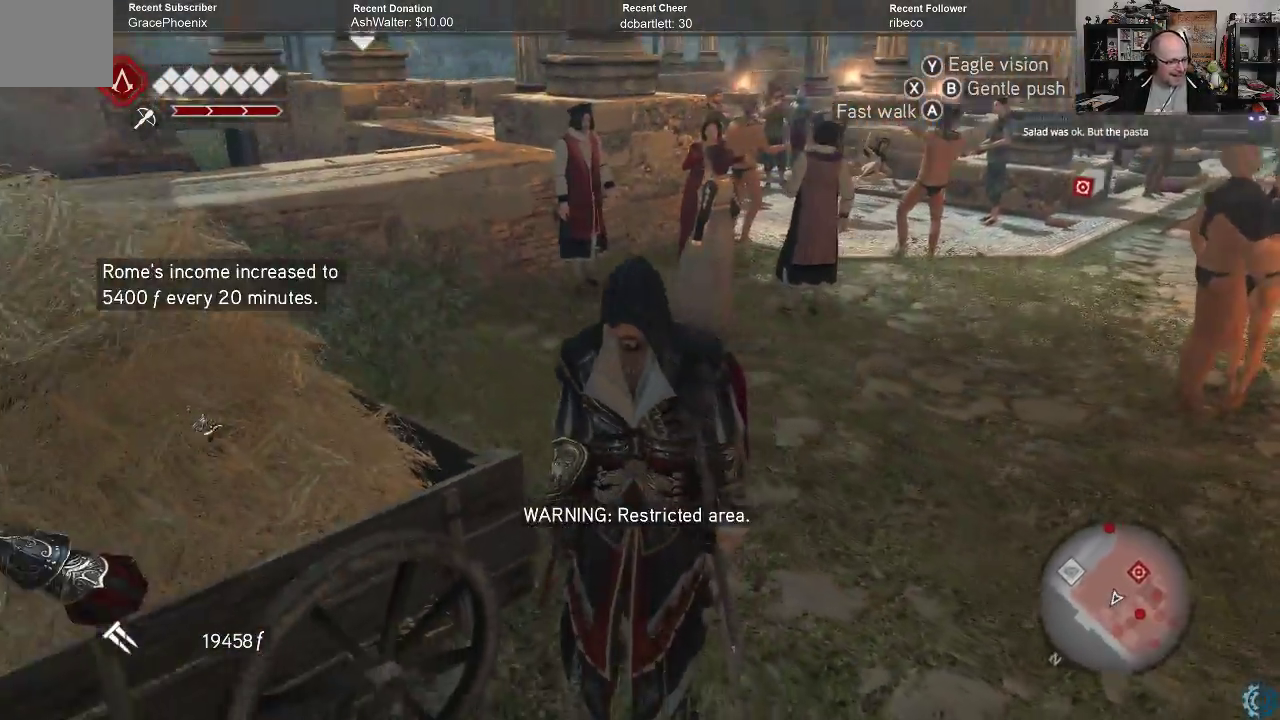
{"buttons": [], "left_stick": "center", "right_stick": "center", "events": []}
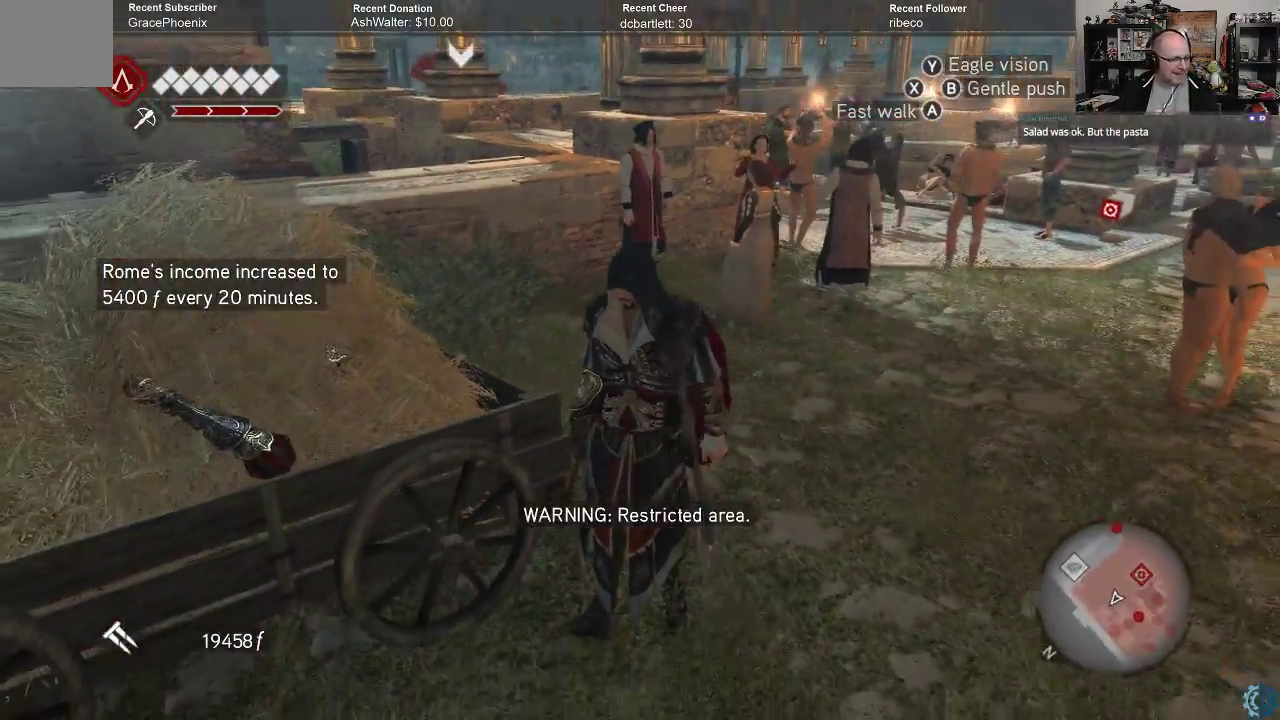
{"buttons": [], "left_stick": "up-right", "right_stick": "center", "events": [[333, "left_stick", "up-right"]]}